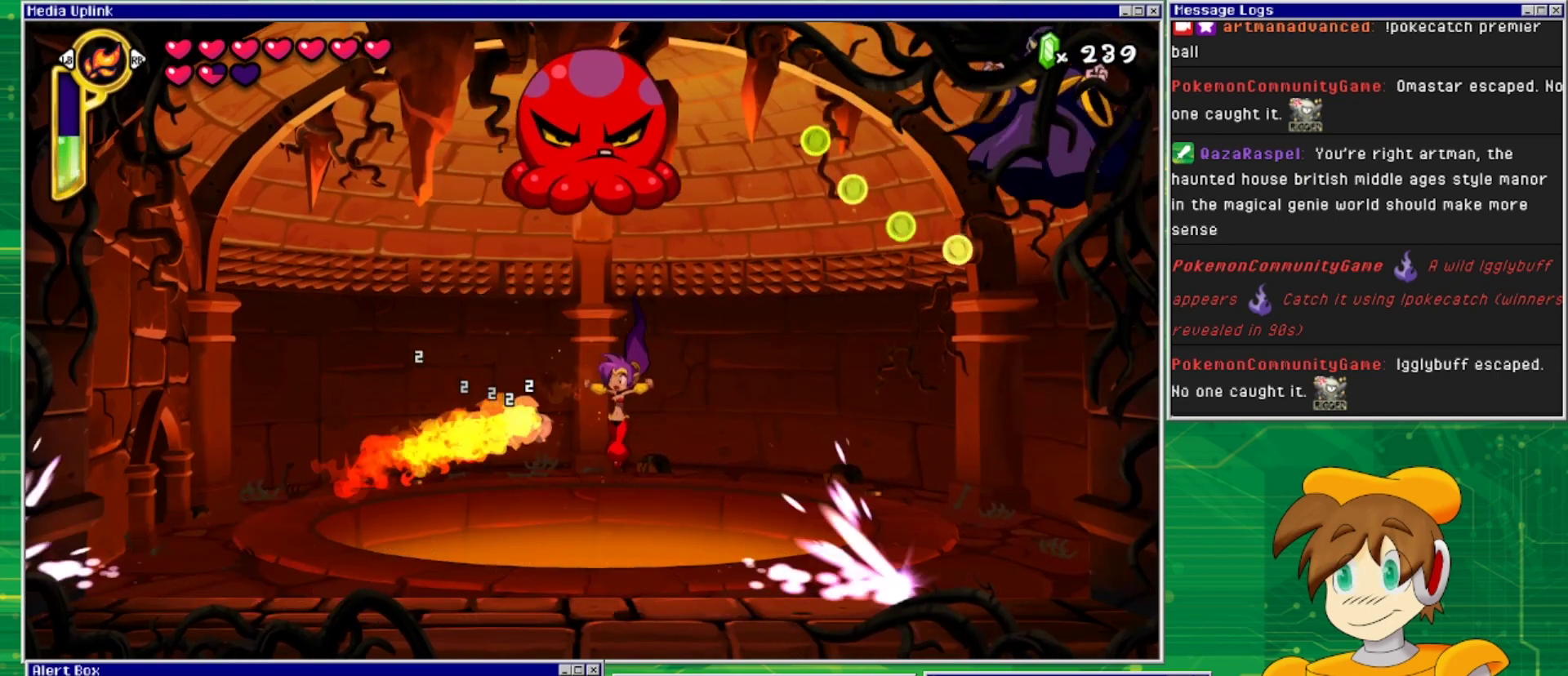
Gameplay with a controller (PlayStation layout); each line is a JSON object with the inputs held at the frame after it. "events" lists button and stick changes between this image and that frame as [ms after this image, input, new state], when the widget could be followed in between. Not read: L2 L3 R1 R2 R3 left_stick right_stick.
{"buttons": ["CROSS", "DPAD_LEFT"], "events": [[333, "DPAD_DOWN", "down"], [400, "DPAD_DOWN", "up"], [500, "CROSS", "down"]]}
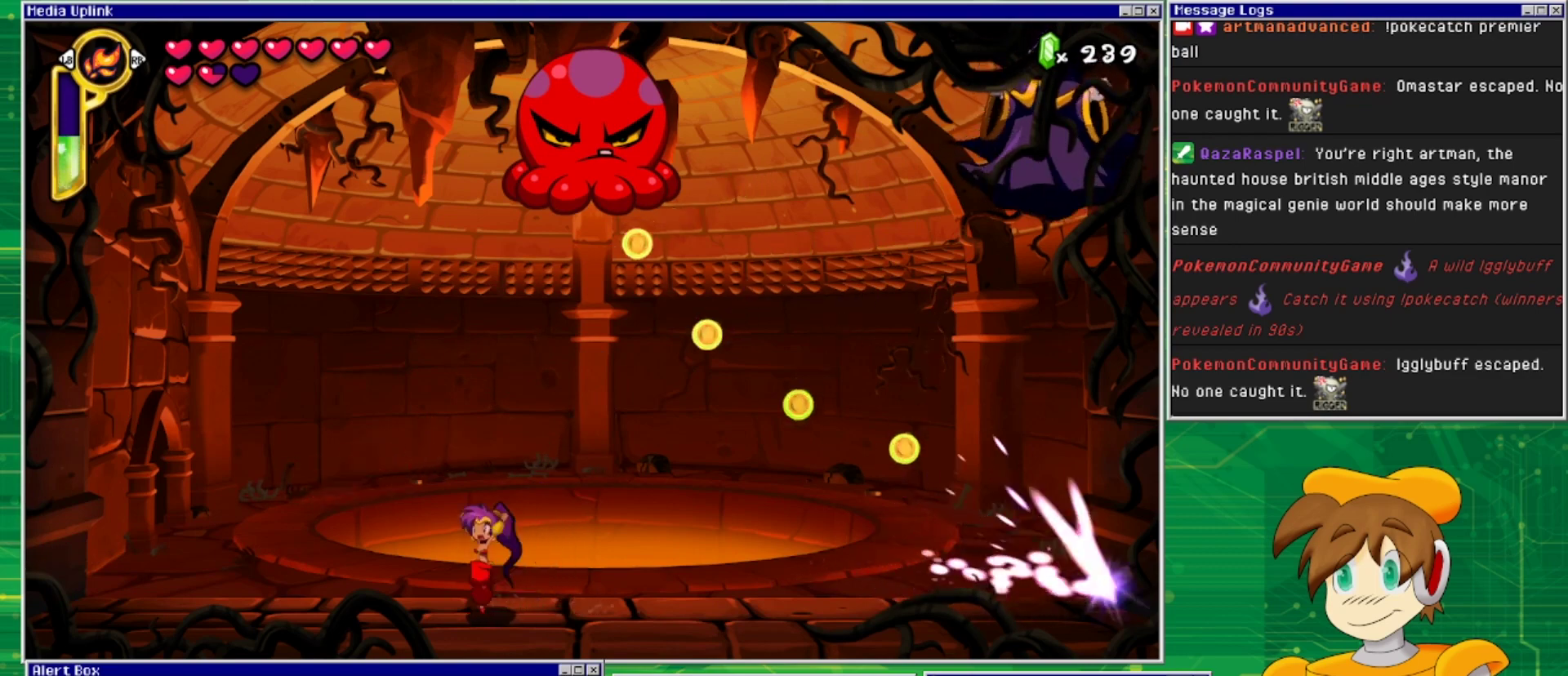
{"buttons": ["CIRCLE"], "events": [[100, "CROSS", "up"], [100, "DPAD_DOWN", "down"], [100, "DPAD_LEFT", "up"], [133, "DPAD_DOWN", "up"], [133, "DPAD_RIGHT", "down"], [200, "CIRCLE", "down"], [300, "DPAD_RIGHT", "up"]]}
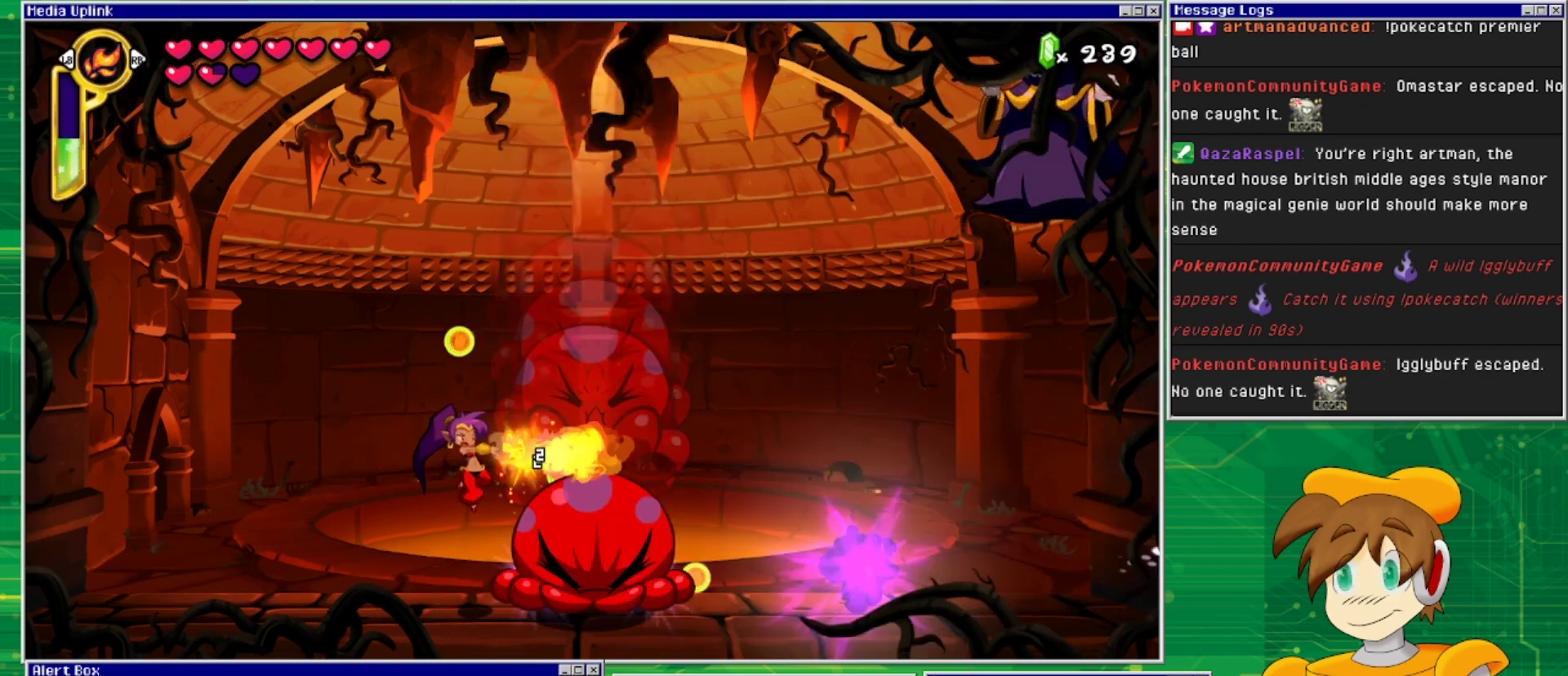
{"buttons": ["CIRCLE", "DPAD_DOWN"], "events": [[133, "DPAD_DOWN", "down"]]}
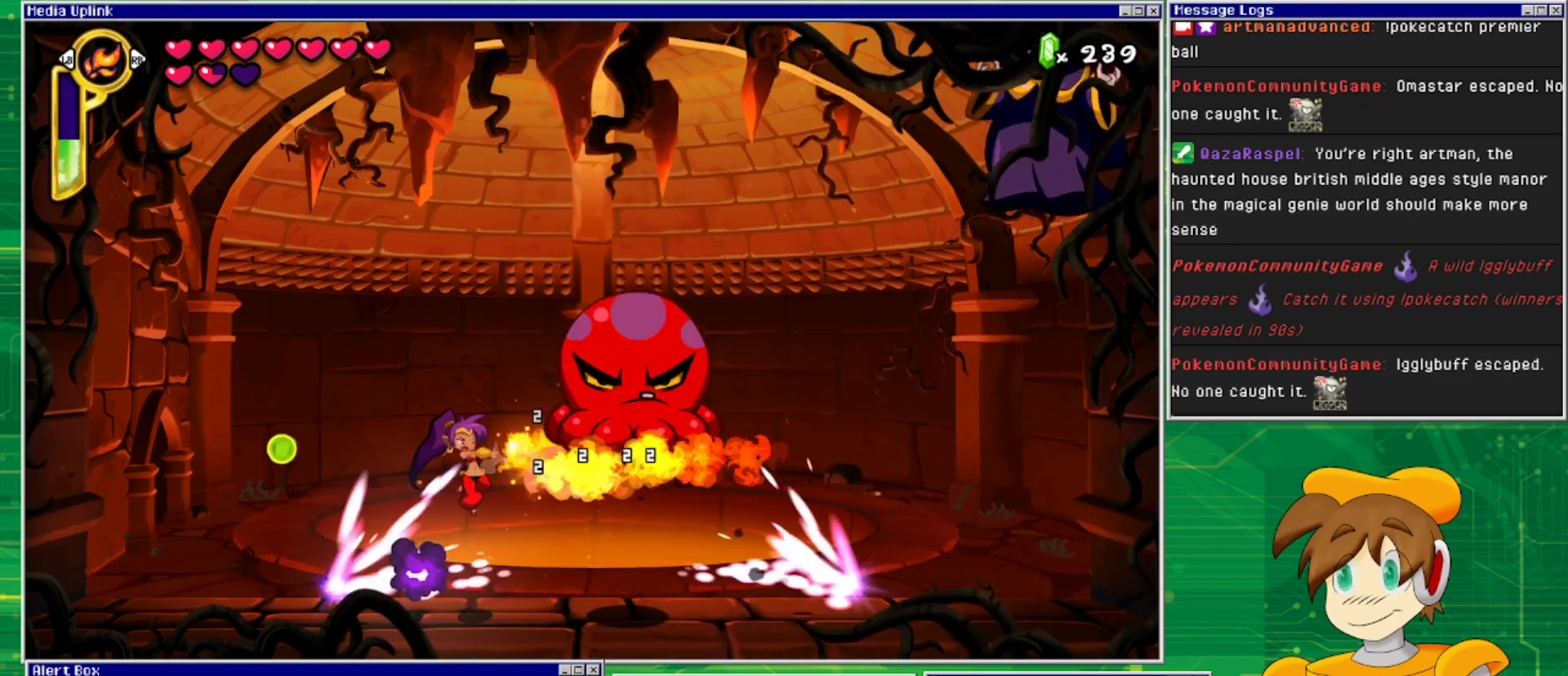
{"buttons": ["DPAD_RIGHT"], "events": [[333, "CIRCLE", "up"], [367, "DPAD_DOWN", "up"], [467, "DPAD_RIGHT", "down"]]}
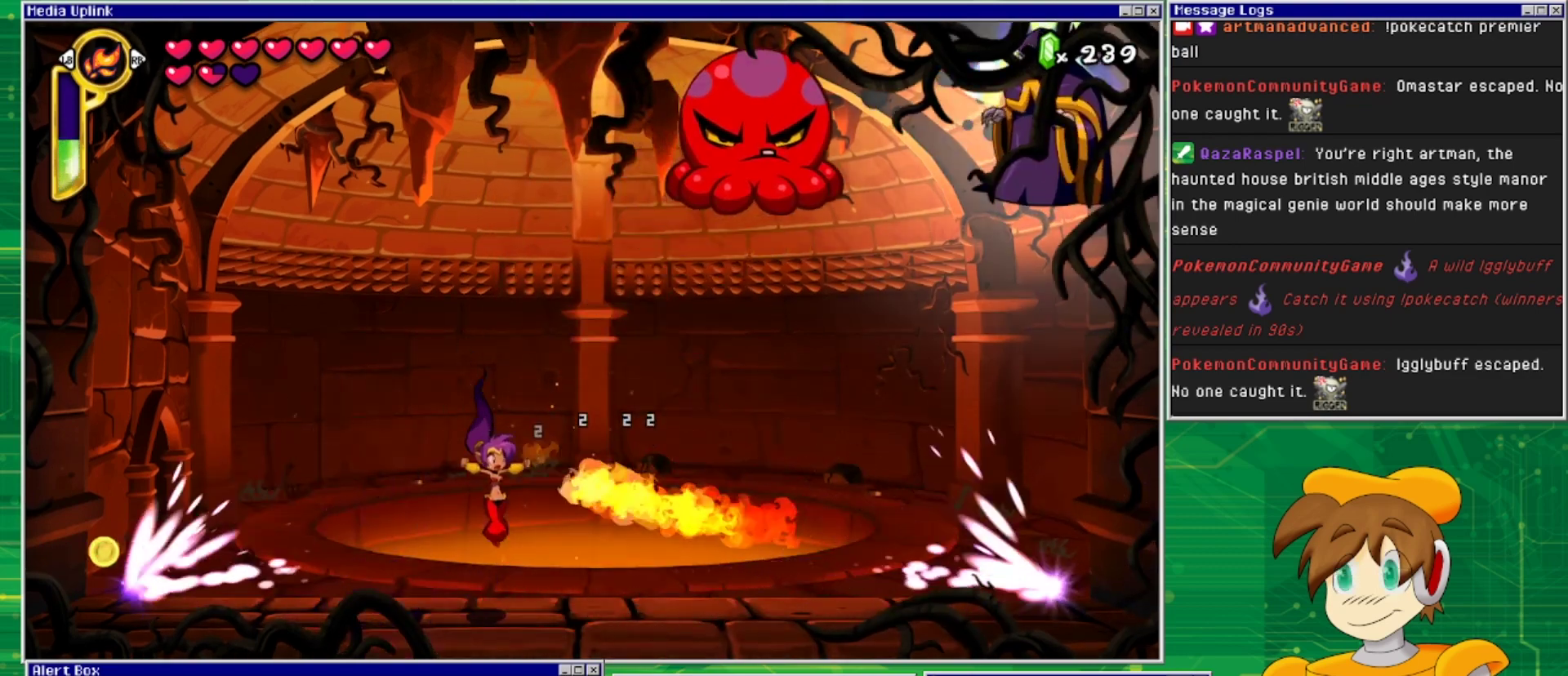
{"buttons": ["CIRCLE"], "events": [[267, "CROSS", "down"], [367, "DPAD_RIGHT", "up"], [467, "CIRCLE", "down"], [467, "CROSS", "up"]]}
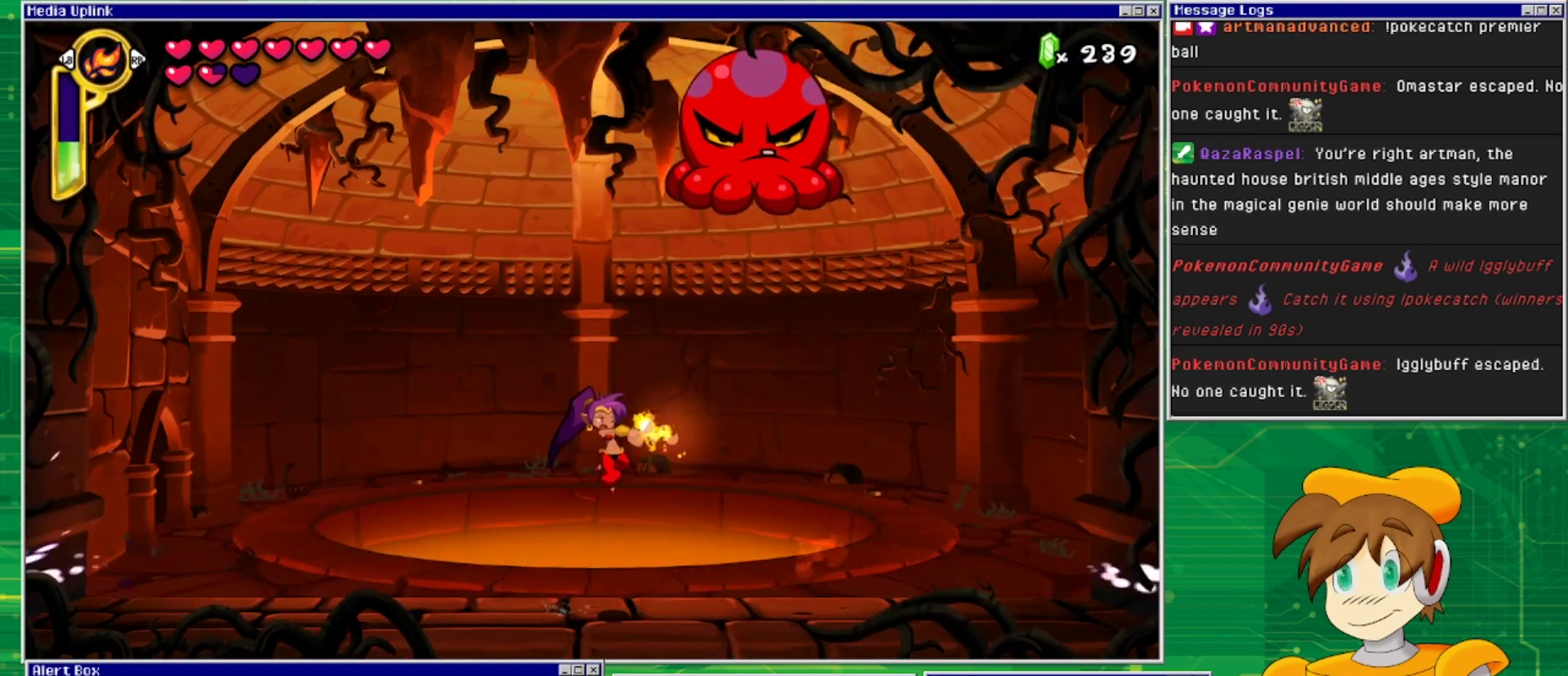
{"buttons": ["CIRCLE", "DPAD_DOWN"], "events": [[33, "DPAD_UP", "down"], [367, "DPAD_UP", "up"], [433, "DPAD_DOWN", "down"]]}
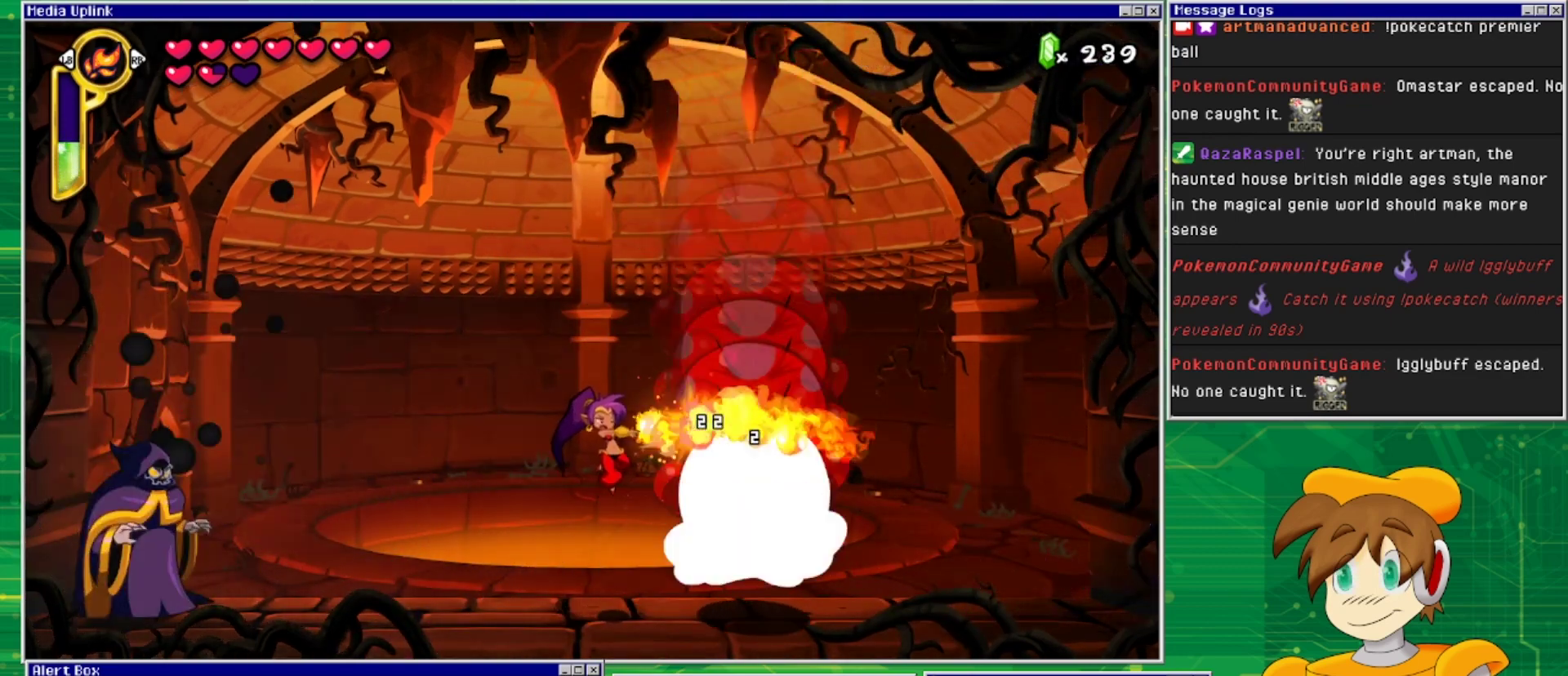
{"buttons": ["CIRCLE", "DPAD_DOWN"], "events": []}
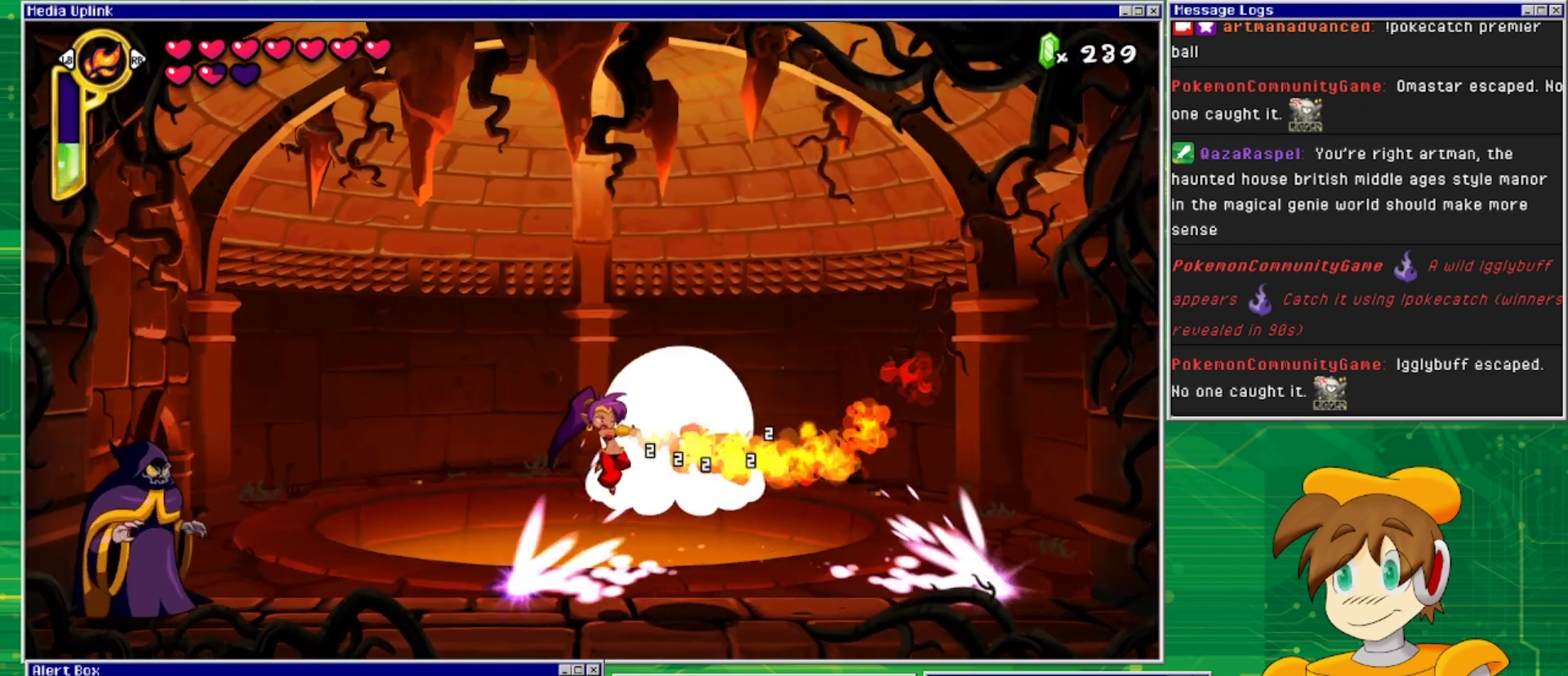
{"buttons": ["DPAD_LEFT"], "events": [[367, "CIRCLE", "up"], [400, "DPAD_DOWN", "up"], [500, "DPAD_LEFT", "down"]]}
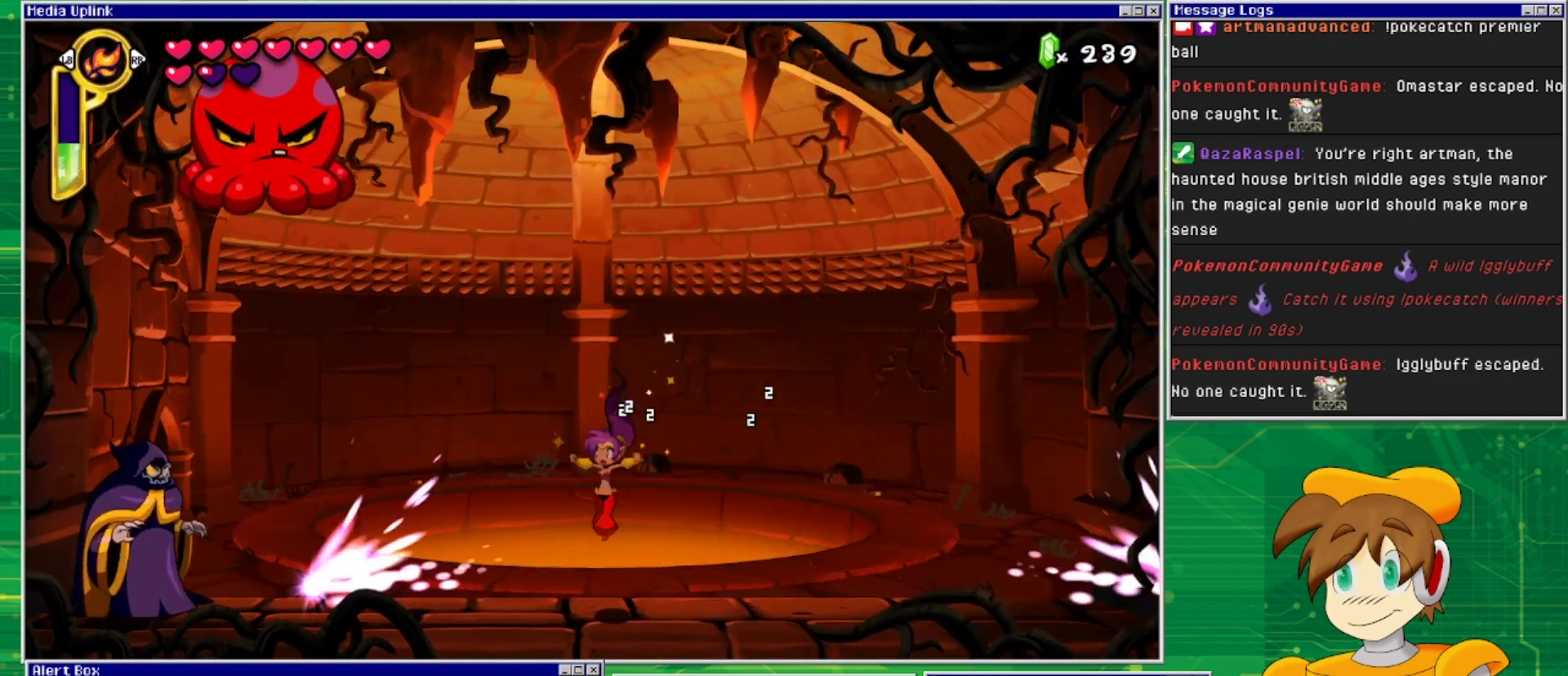
{"buttons": ["DPAD_LEFT"], "events": []}
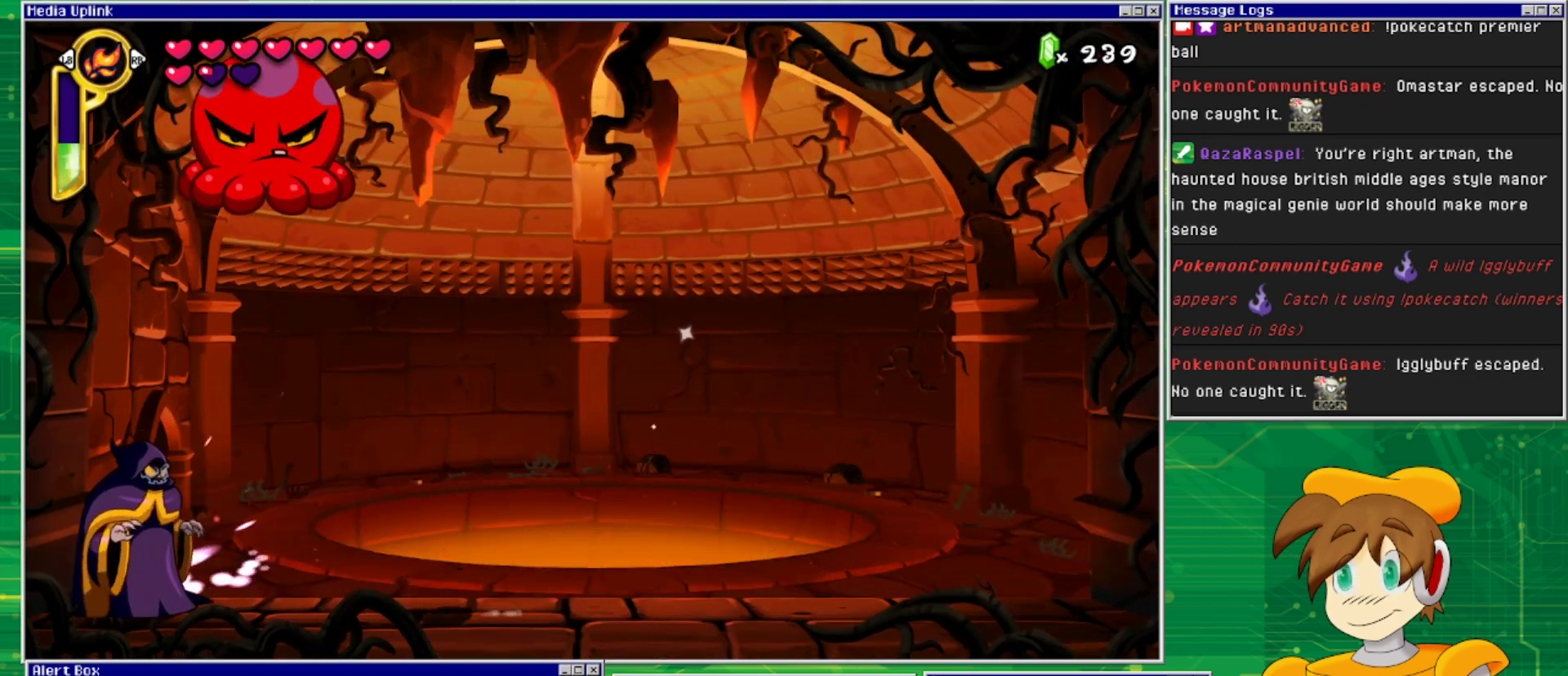
{"buttons": [], "events": [[100, "CROSS", "down"], [133, "DPAD_LEFT", "up"], [167, "SQUARE", "down"], [233, "CROSS", "up"], [267, "SQUARE", "up"], [300, "SQUARE", "down"], [400, "SQUARE", "up"], [467, "SQUARE", "down"], [500, "SQUARE", "up"]]}
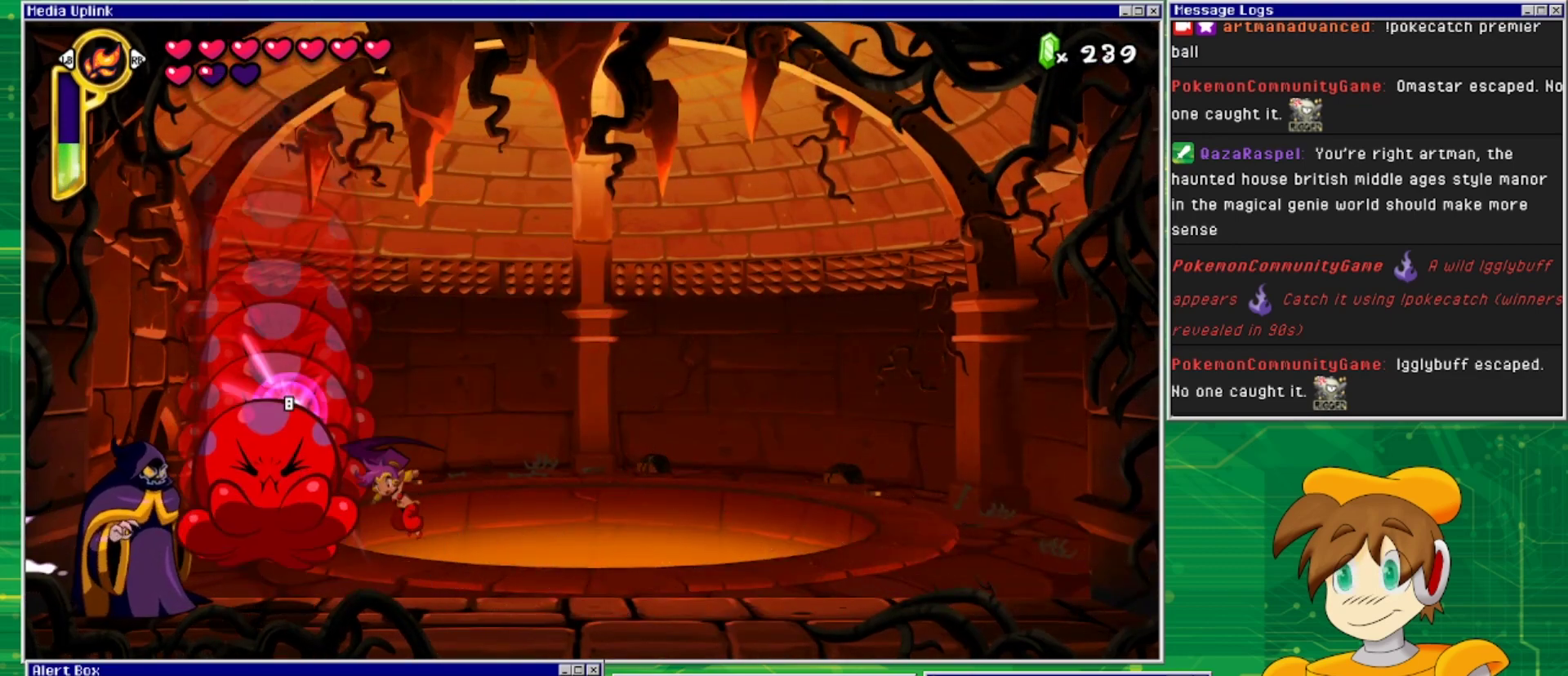
{"buttons": ["SQUARE"], "events": [[67, "SQUARE", "down"], [133, "SQUARE", "up"], [200, "SQUARE", "down"], [267, "SQUARE", "up"], [333, "SQUARE", "down"], [400, "SQUARE", "up"], [500, "SQUARE", "down"]]}
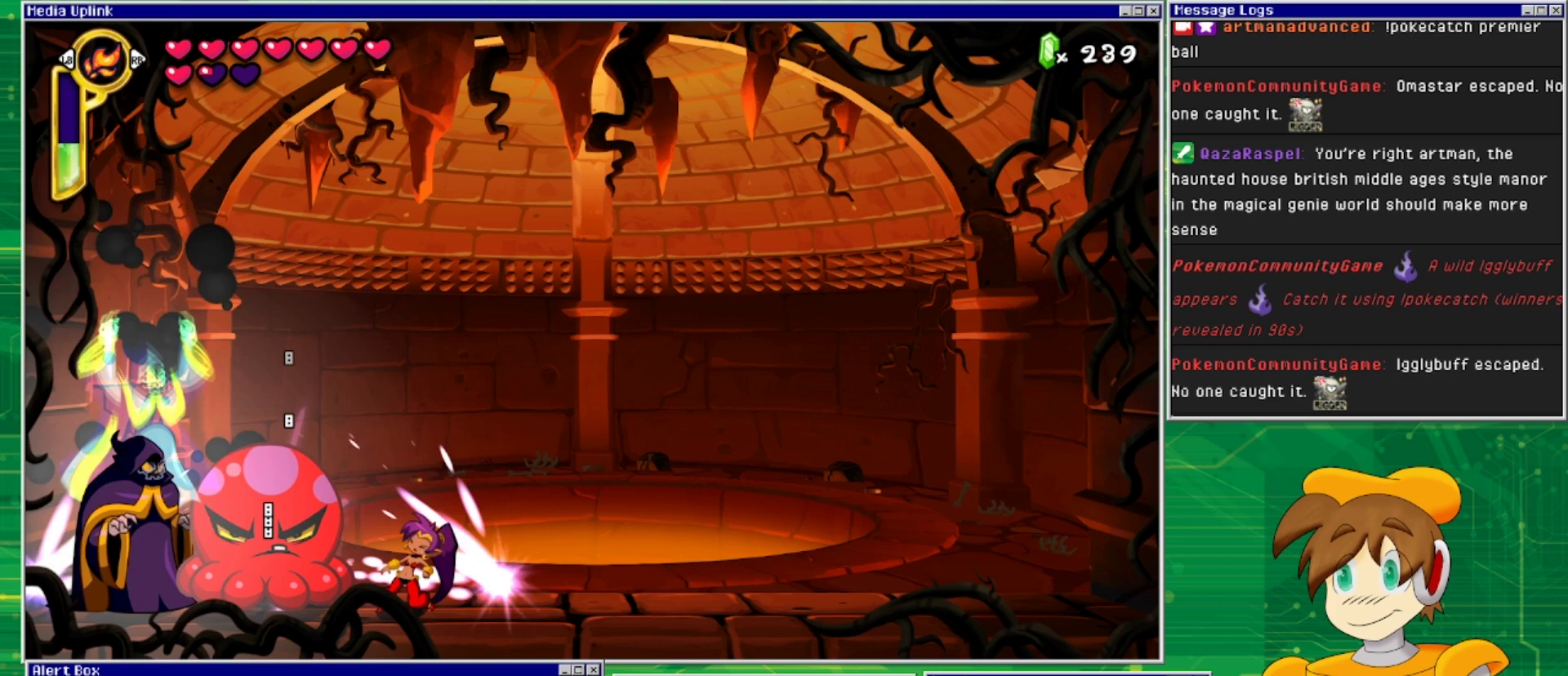
{"buttons": [], "events": [[100, "SQUARE", "up"], [133, "SQUARE", "down"], [200, "SQUARE", "up"], [267, "SQUARE", "down"], [367, "SQUARE", "up"], [433, "SQUARE", "down"], [500, "SQUARE", "up"]]}
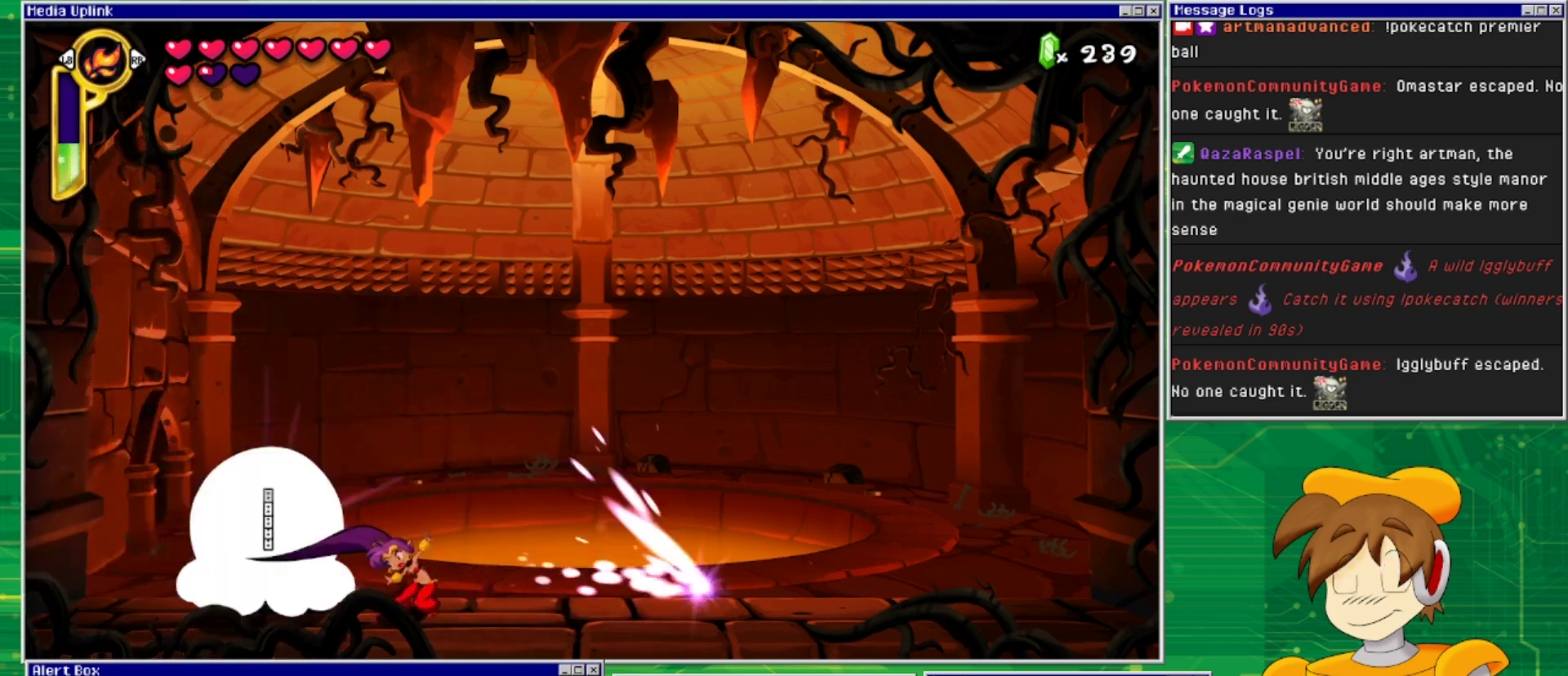
{"buttons": ["SQUARE"], "events": [[67, "SQUARE", "down"], [133, "SQUARE", "up"], [200, "SQUARE", "down"], [267, "SQUARE", "up"], [333, "SQUARE", "down"], [400, "SQUARE", "up"], [467, "SQUARE", "down"]]}
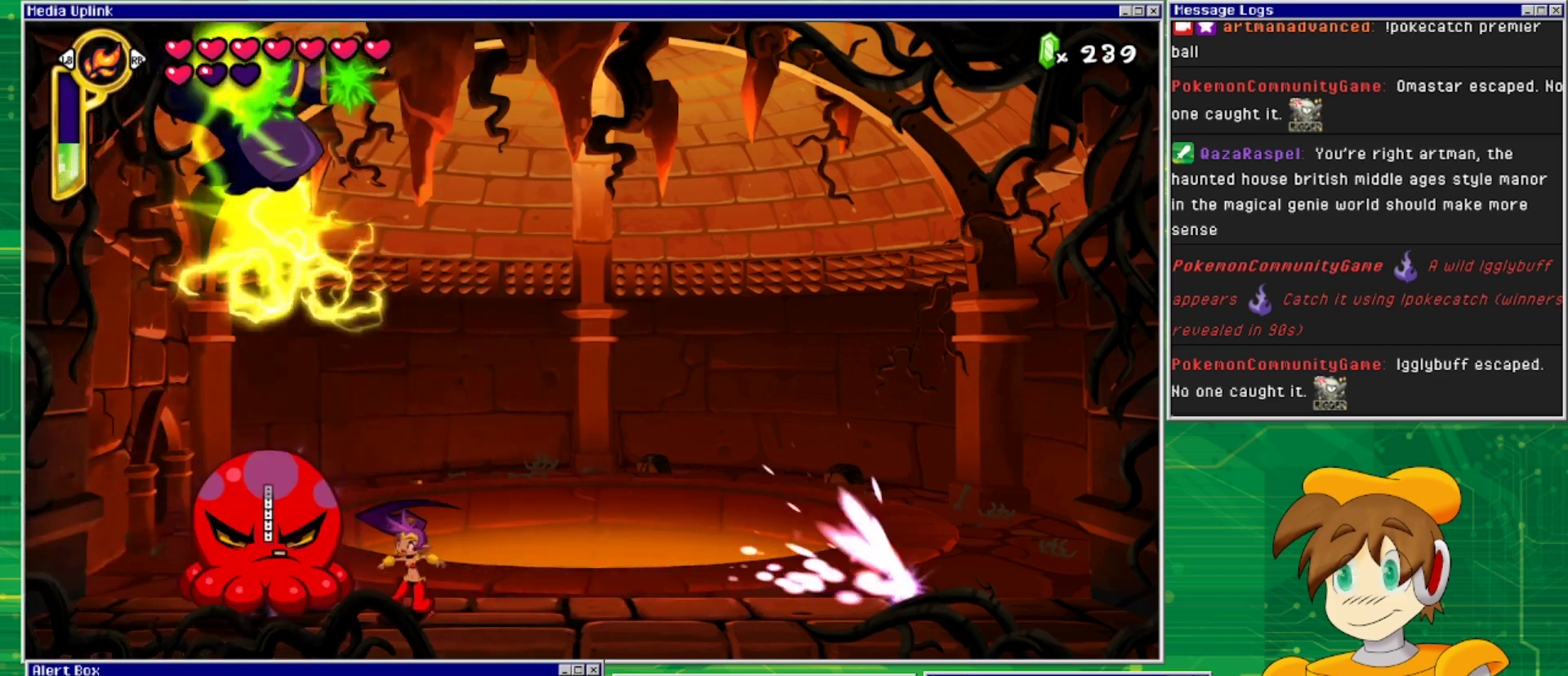
{"buttons": ["SQUARE"], "events": [[33, "SQUARE", "up"], [100, "SQUARE", "down"], [167, "SQUARE", "up"], [233, "SQUARE", "down"], [300, "SQUARE", "up"], [367, "SQUARE", "down"], [433, "SQUARE", "up"], [500, "SQUARE", "down"]]}
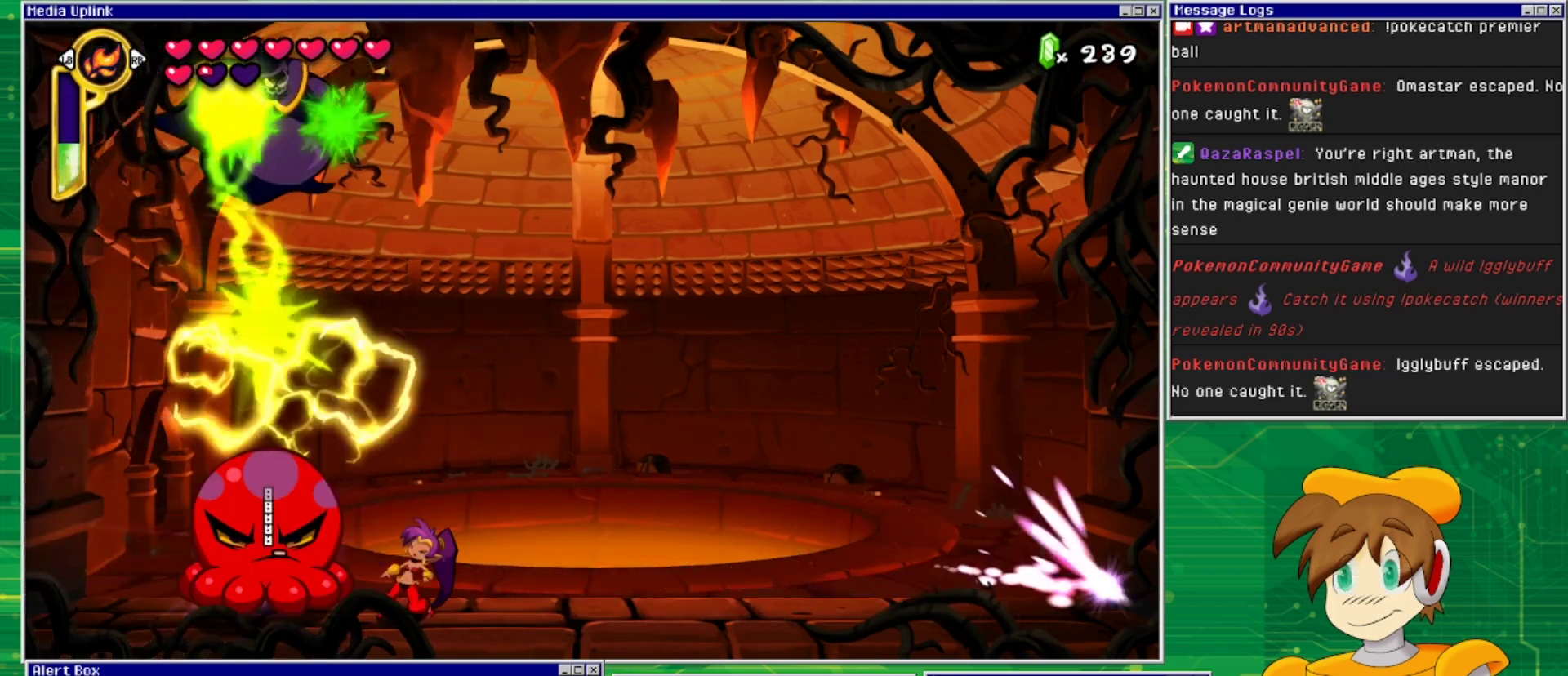
{"buttons": [], "events": [[67, "SQUARE", "up"], [133, "SQUARE", "down"], [200, "SQUARE", "up"], [267, "SQUARE", "down"], [367, "SQUARE", "up"], [400, "SQUARE", "down"], [467, "SQUARE", "up"]]}
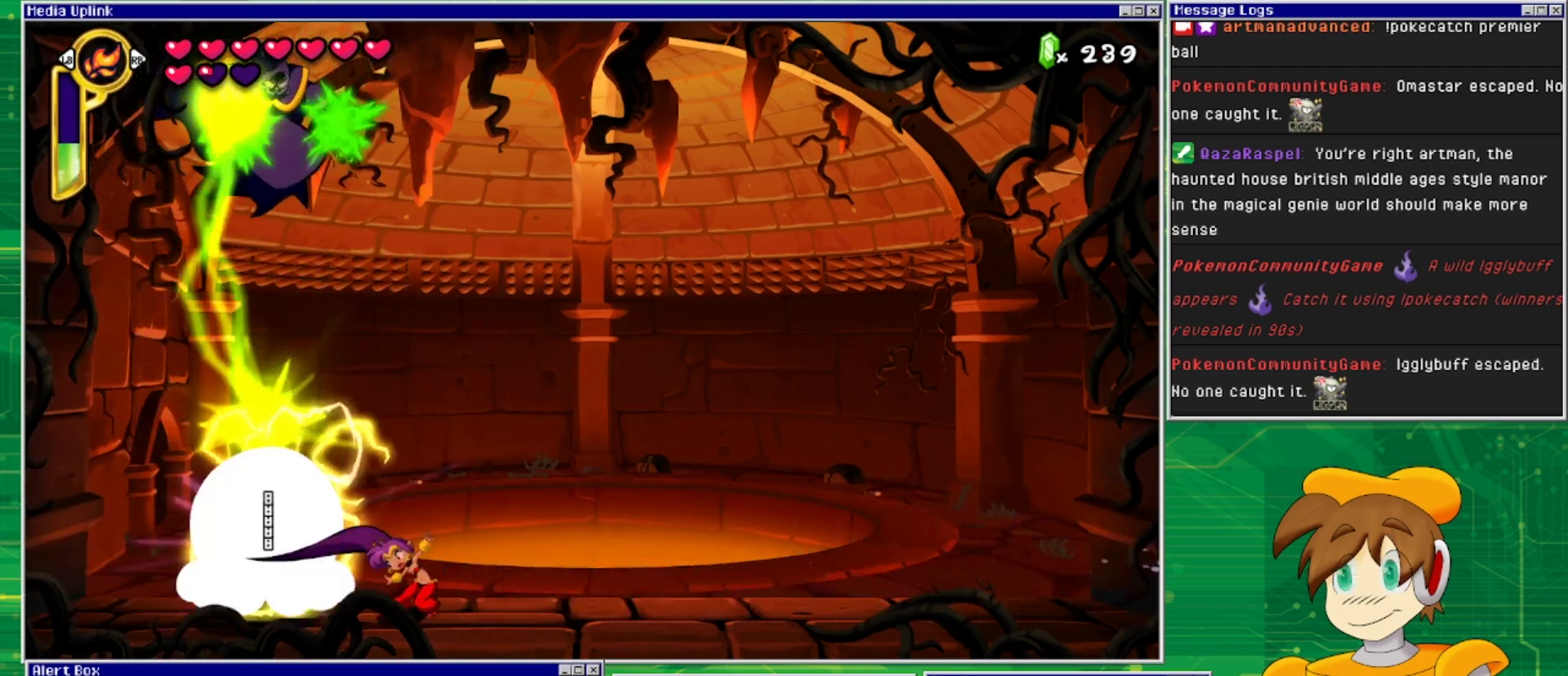
{"buttons": [], "events": [[67, "SQUARE", "down"], [100, "SQUARE", "up"], [167, "SQUARE", "down"], [233, "SQUARE", "up"], [300, "SQUARE", "down"], [367, "SQUARE", "up"], [433, "SQUARE", "down"], [500, "SQUARE", "up"]]}
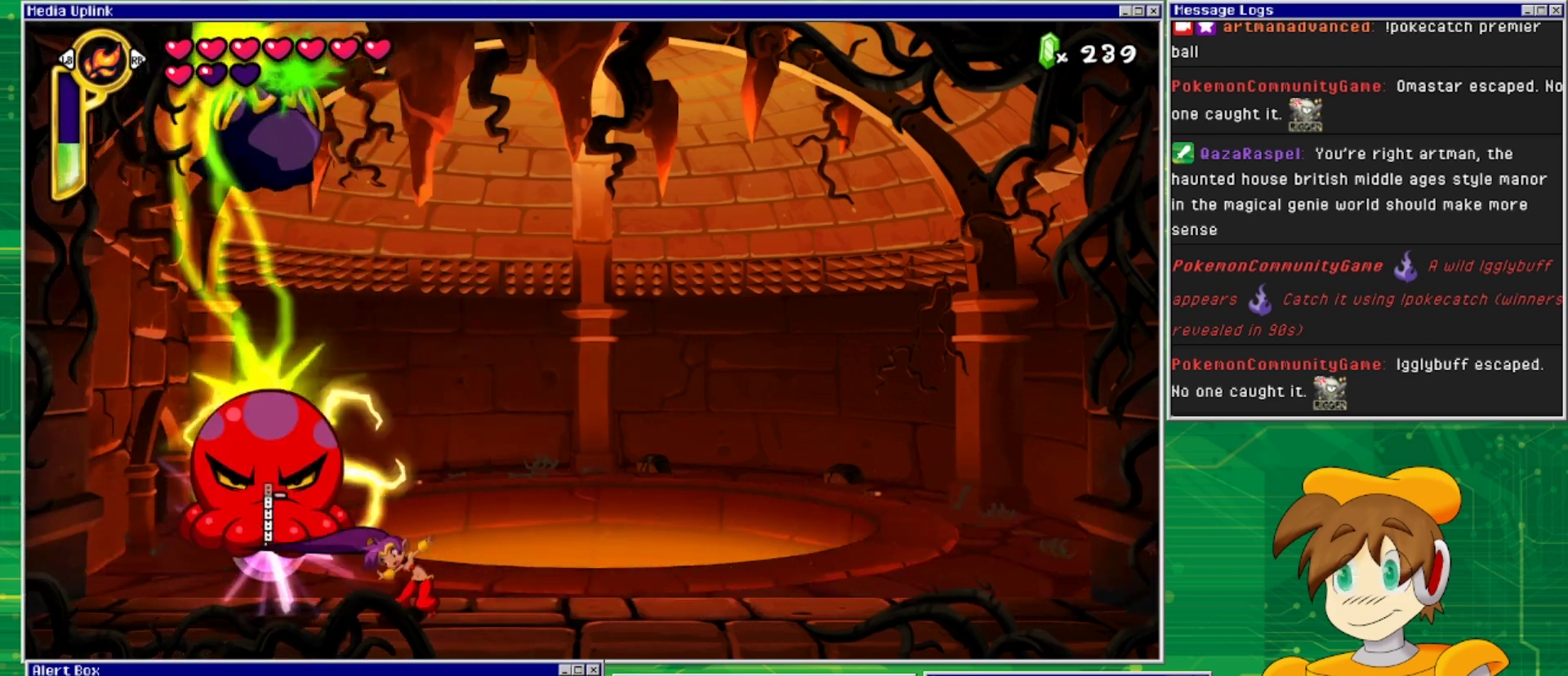
{"buttons": ["CROSS", "DPAD_RIGHT"], "events": [[67, "SQUARE", "down"], [100, "SQUARE", "up"], [200, "SQUARE", "down"], [333, "DPAD_RIGHT", "down"], [333, "SQUARE", "up"], [467, "CROSS", "down"]]}
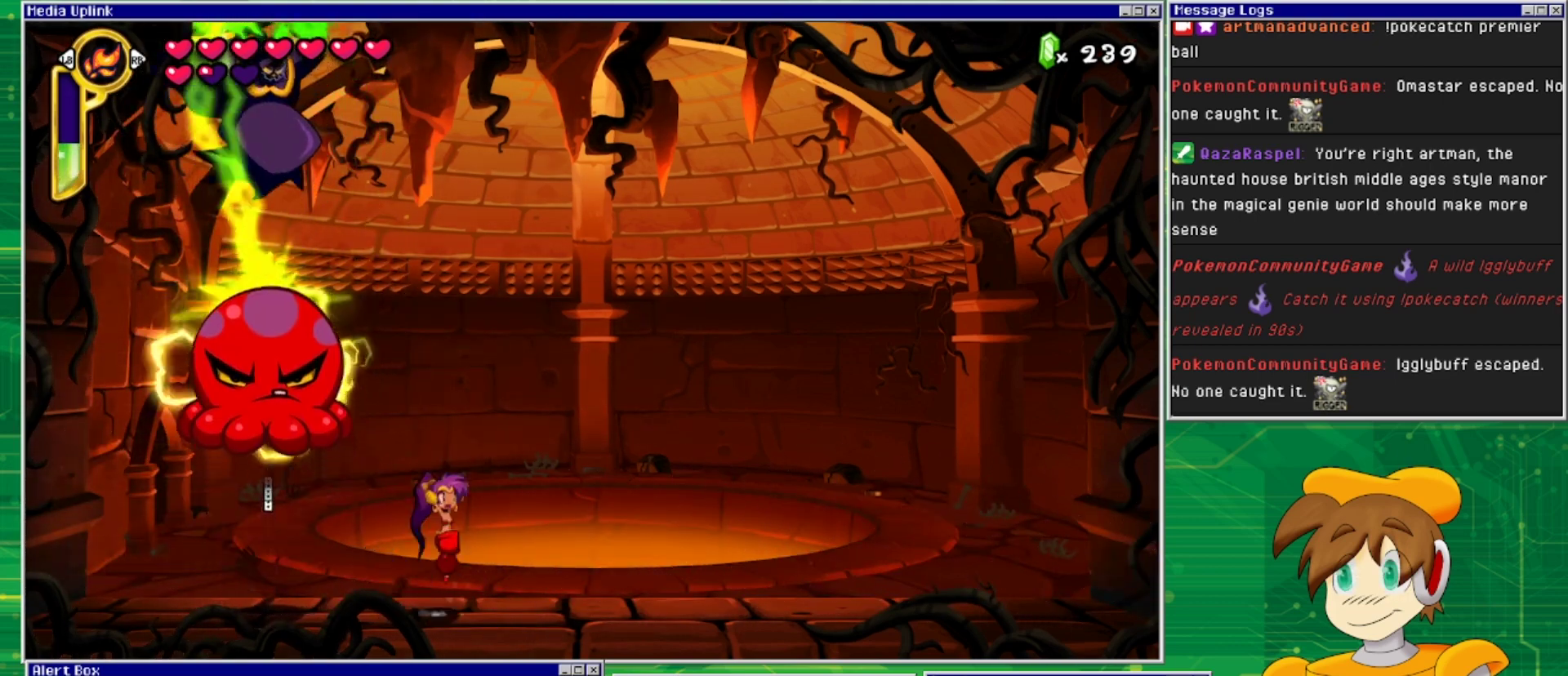
{"buttons": ["SQUARE", "DPAD_RIGHT"], "events": [[100, "DPAD_DOWN", "down"], [100, "DPAD_LEFT", "down"], [100, "DPAD_RIGHT", "up"], [200, "SQUARE", "down"], [233, "DPAD_DOWN", "up"], [267, "CROSS", "up"], [267, "DPAD_LEFT", "up"], [267, "SQUARE", "up"], [333, "SQUARE", "down"], [400, "SQUARE", "up"], [433, "SQUARE", "down"], [500, "DPAD_RIGHT", "down"]]}
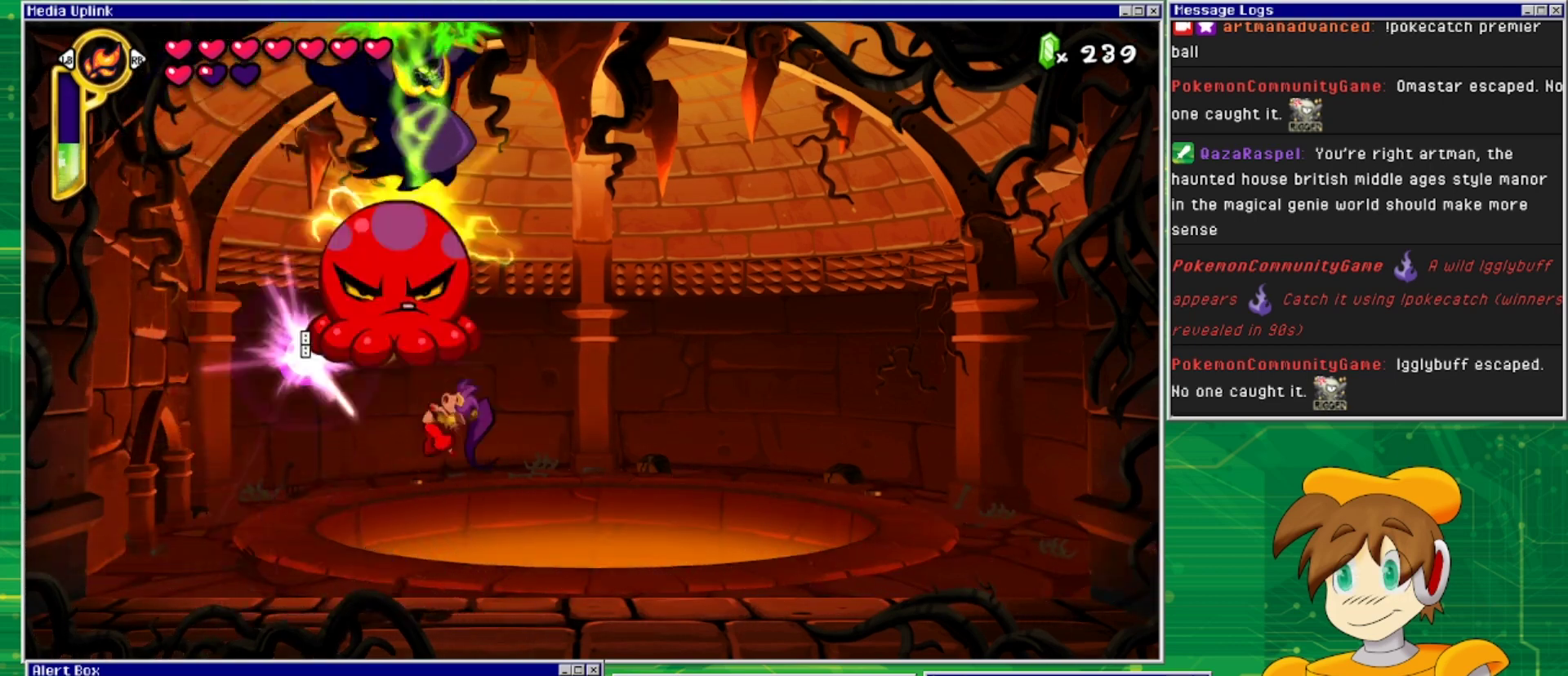
{"buttons": [], "events": [[33, "SQUARE", "up"], [400, "DPAD_DOWN", "down"], [400, "DPAD_RIGHT", "up"], [500, "DPAD_DOWN", "up"]]}
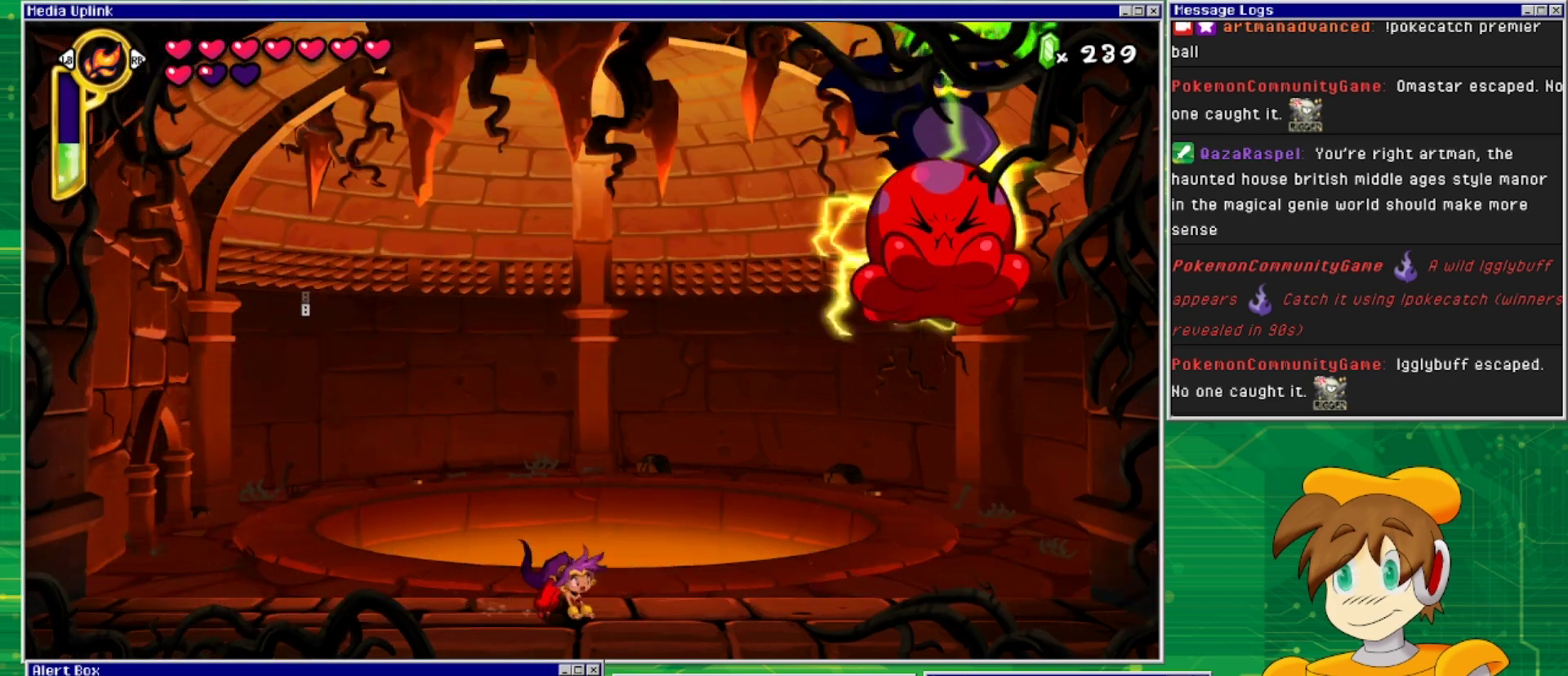
{"buttons": ["CIRCLE", "DPAD_RIGHT"], "events": [[100, "DPAD_RIGHT", "down"], [133, "CROSS", "down"], [367, "CROSS", "up"], [433, "CIRCLE", "down"]]}
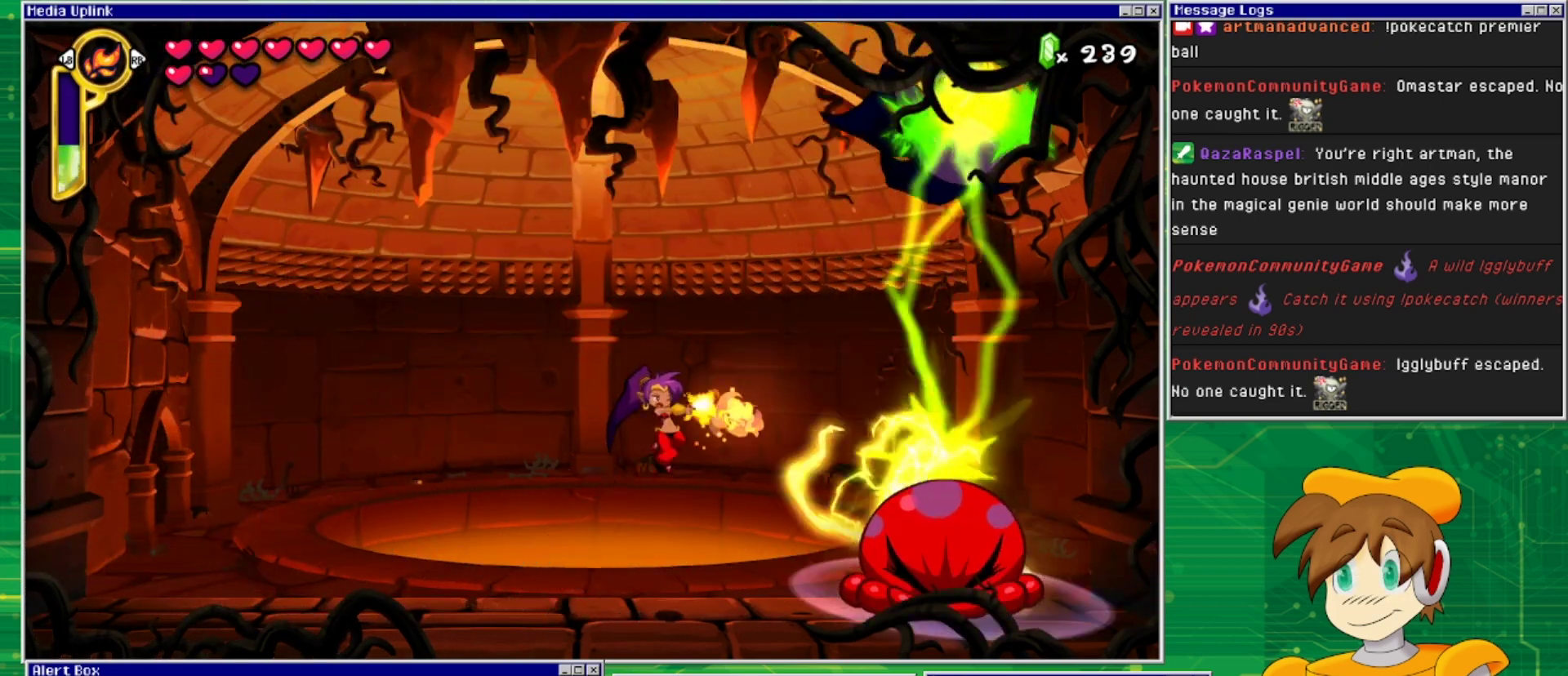
{"buttons": ["CIRCLE", "DPAD_DOWN"], "events": [[33, "DPAD_RIGHT", "up"], [200, "DPAD_DOWN", "down"]]}
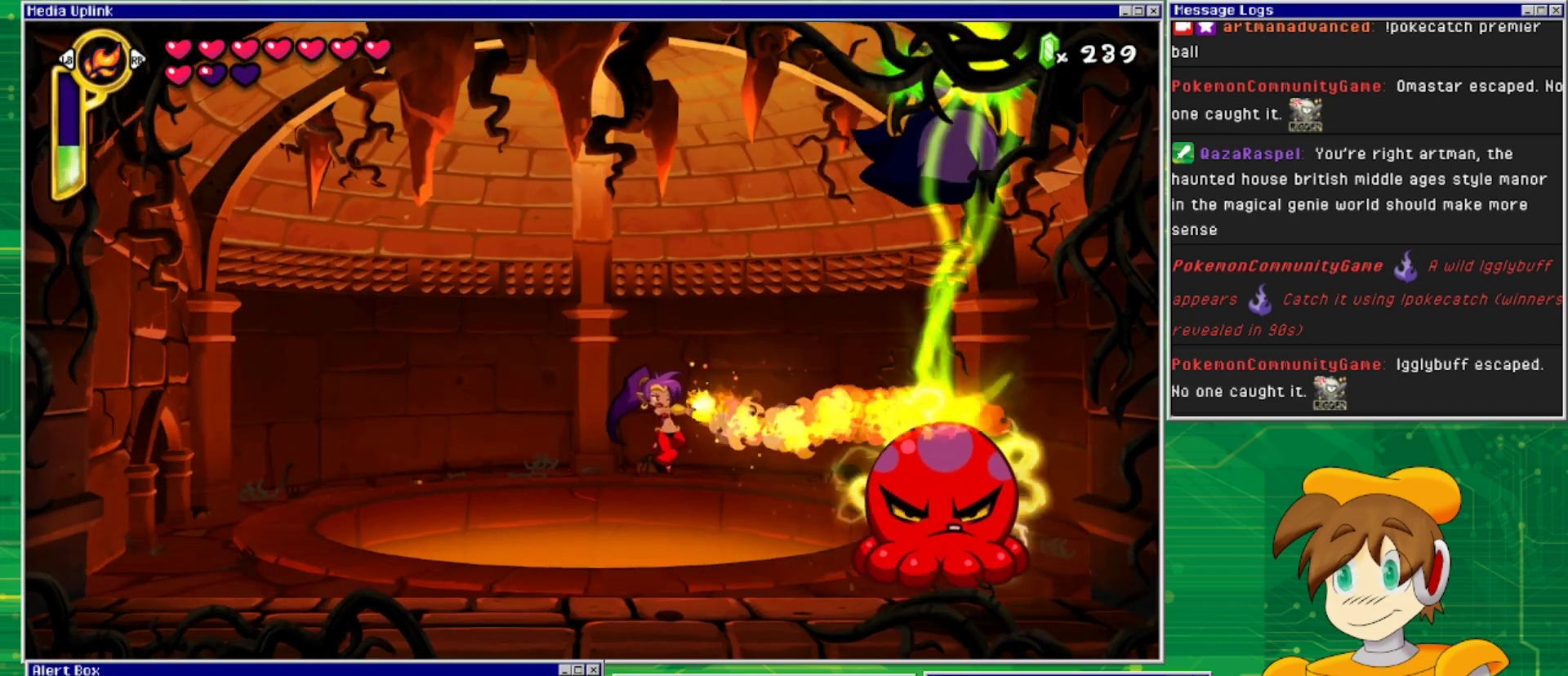
{"buttons": ["CIRCLE"], "events": [[467, "DPAD_DOWN", "up"]]}
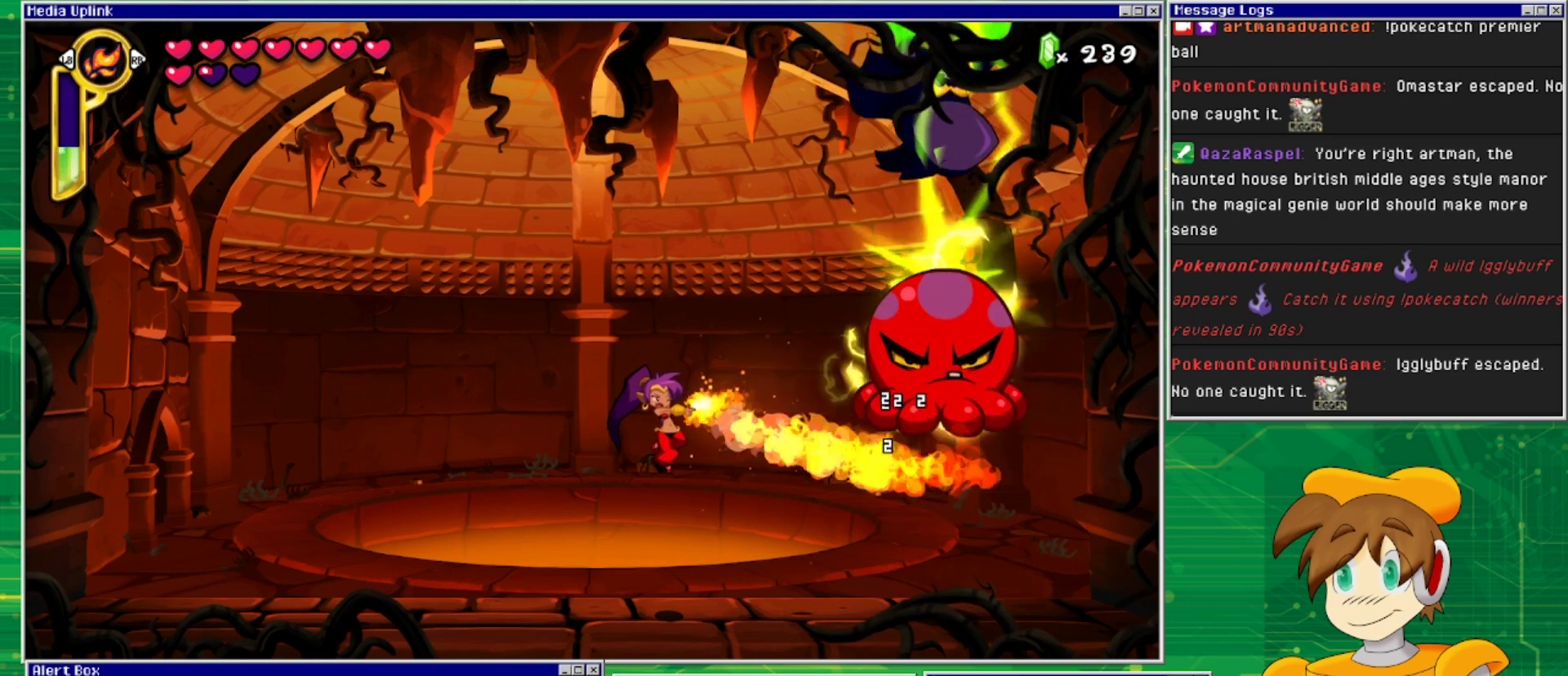
{"buttons": ["DPAD_LEFT"], "events": [[133, "CIRCLE", "up"], [167, "DPAD_UP", "down"], [367, "DPAD_UP", "up"], [467, "DPAD_LEFT", "down"]]}
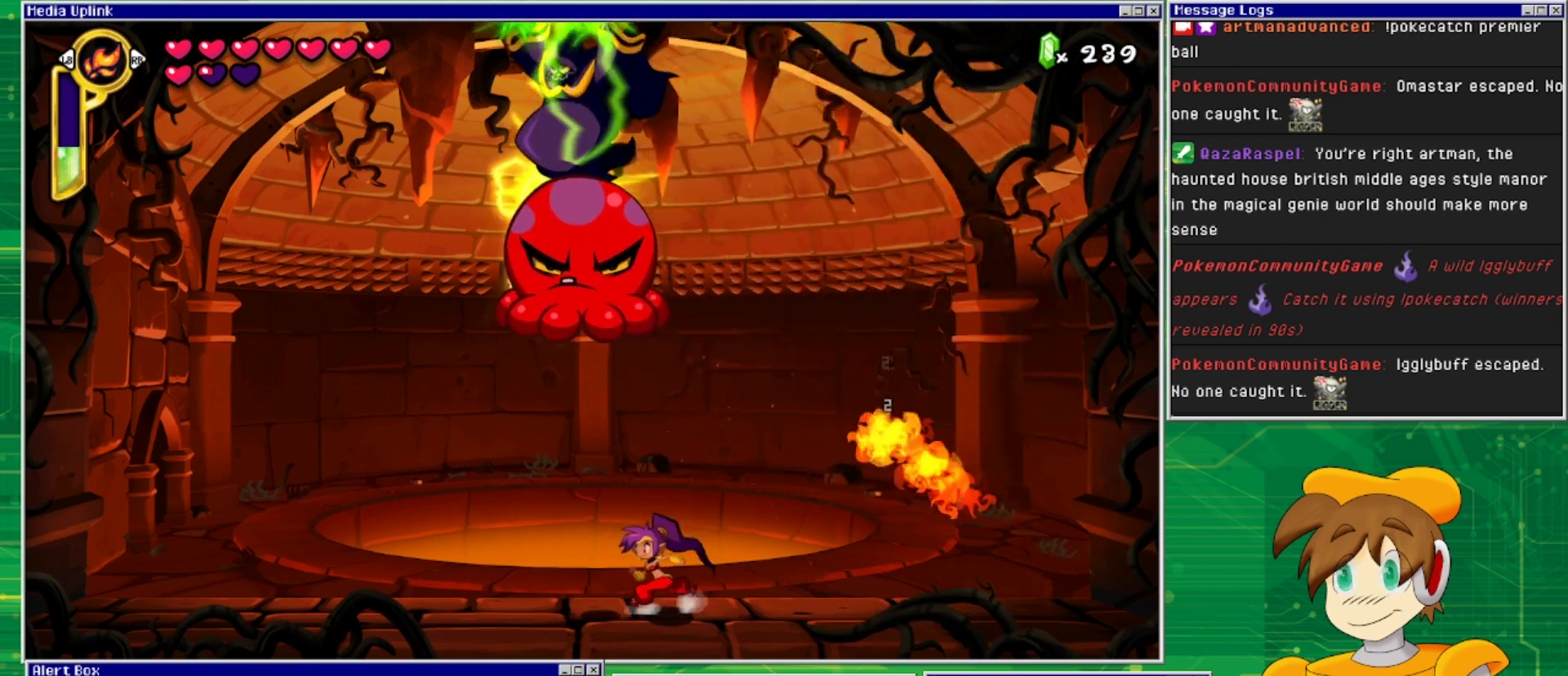
{"buttons": ["DPAD_RIGHT"], "events": [[400, "DPAD_LEFT", "up"], [433, "DPAD_RIGHT", "down"]]}
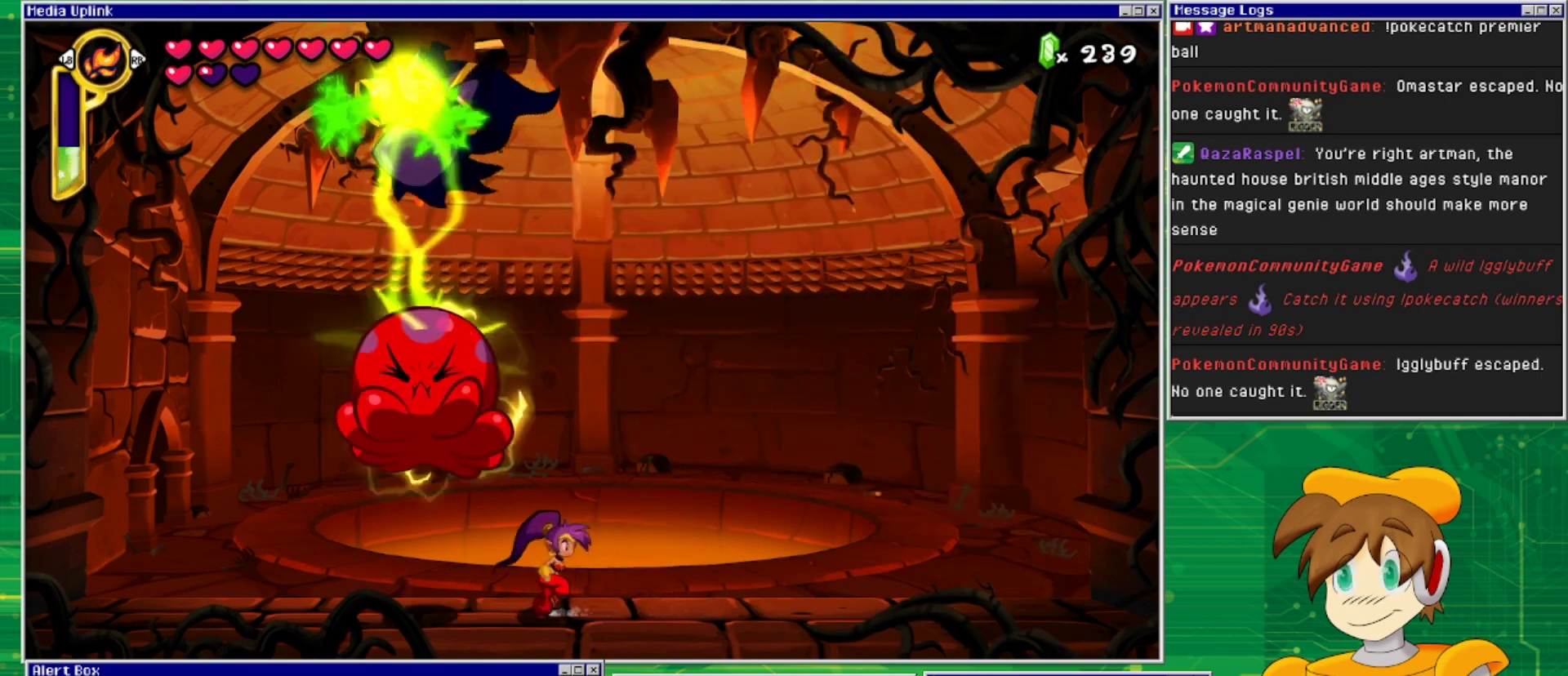
{"buttons": [], "events": [[233, "DPAD_RIGHT", "up"], [267, "DPAD_LEFT", "down"], [400, "SQUARE", "down"], [433, "DPAD_LEFT", "up"], [467, "SQUARE", "up"]]}
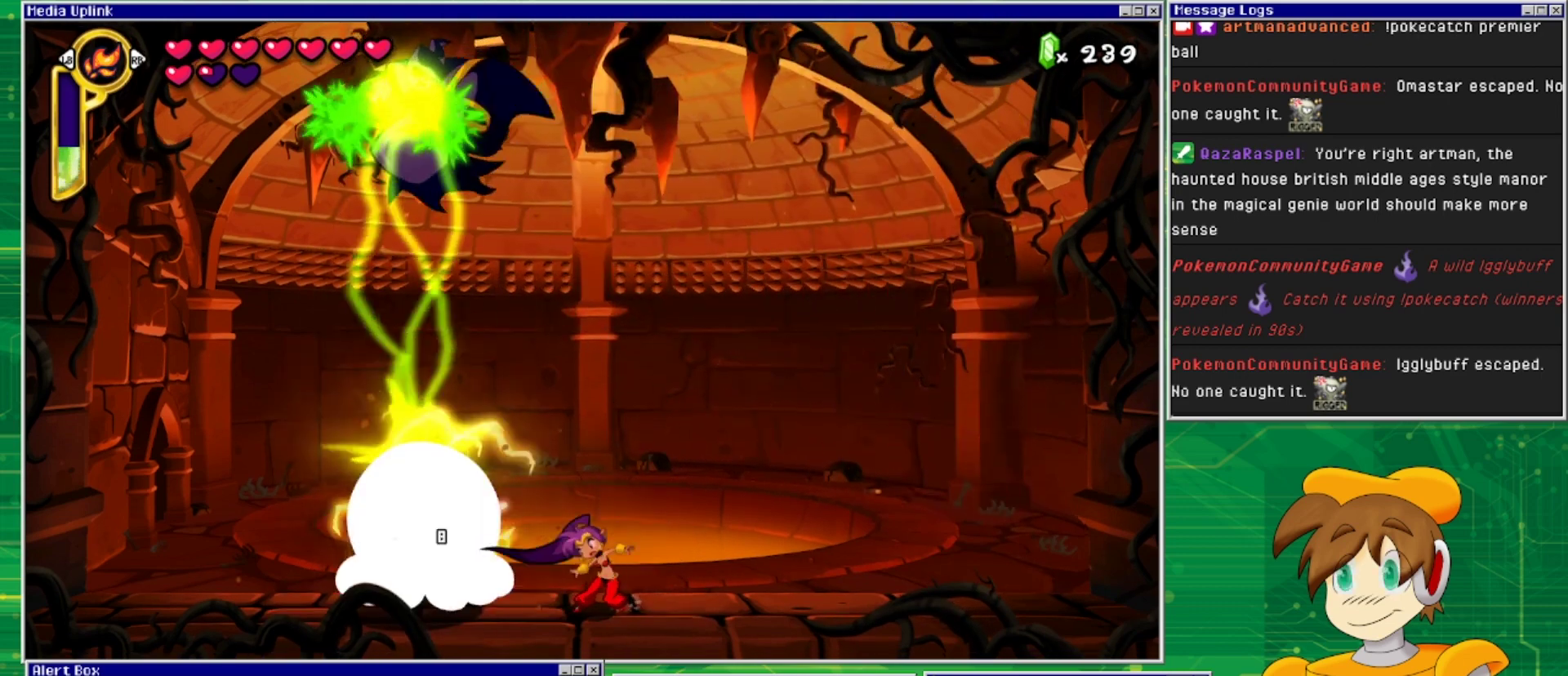
{"buttons": [], "events": [[33, "SQUARE", "down"], [100, "SQUARE", "up"], [167, "SQUARE", "down"], [233, "SQUARE", "up"], [300, "SQUARE", "down"], [367, "SQUARE", "up"], [433, "SQUARE", "down"], [500, "SQUARE", "up"]]}
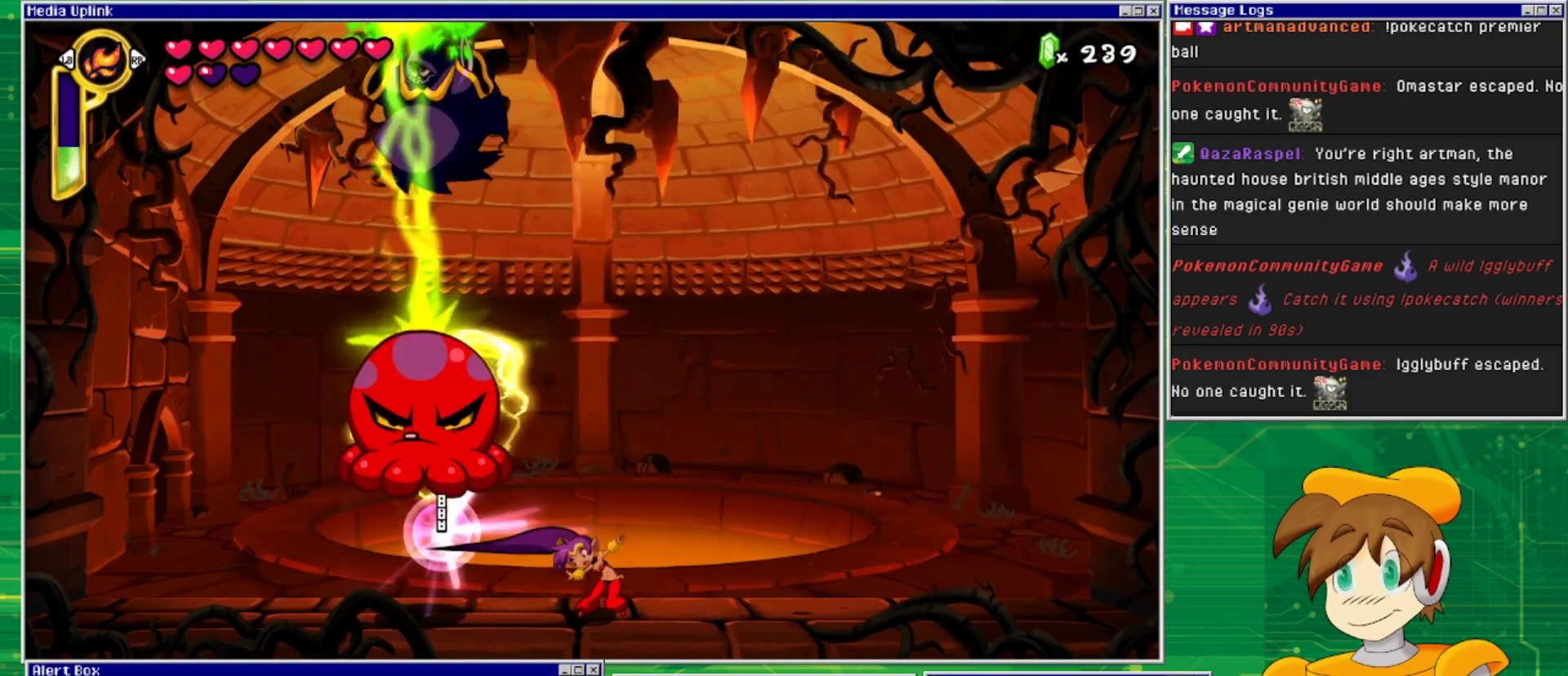
{"buttons": [], "events": [[67, "SQUARE", "down"], [167, "SQUARE", "up"], [267, "DPAD_LEFT", "down"], [500, "DPAD_LEFT", "up"]]}
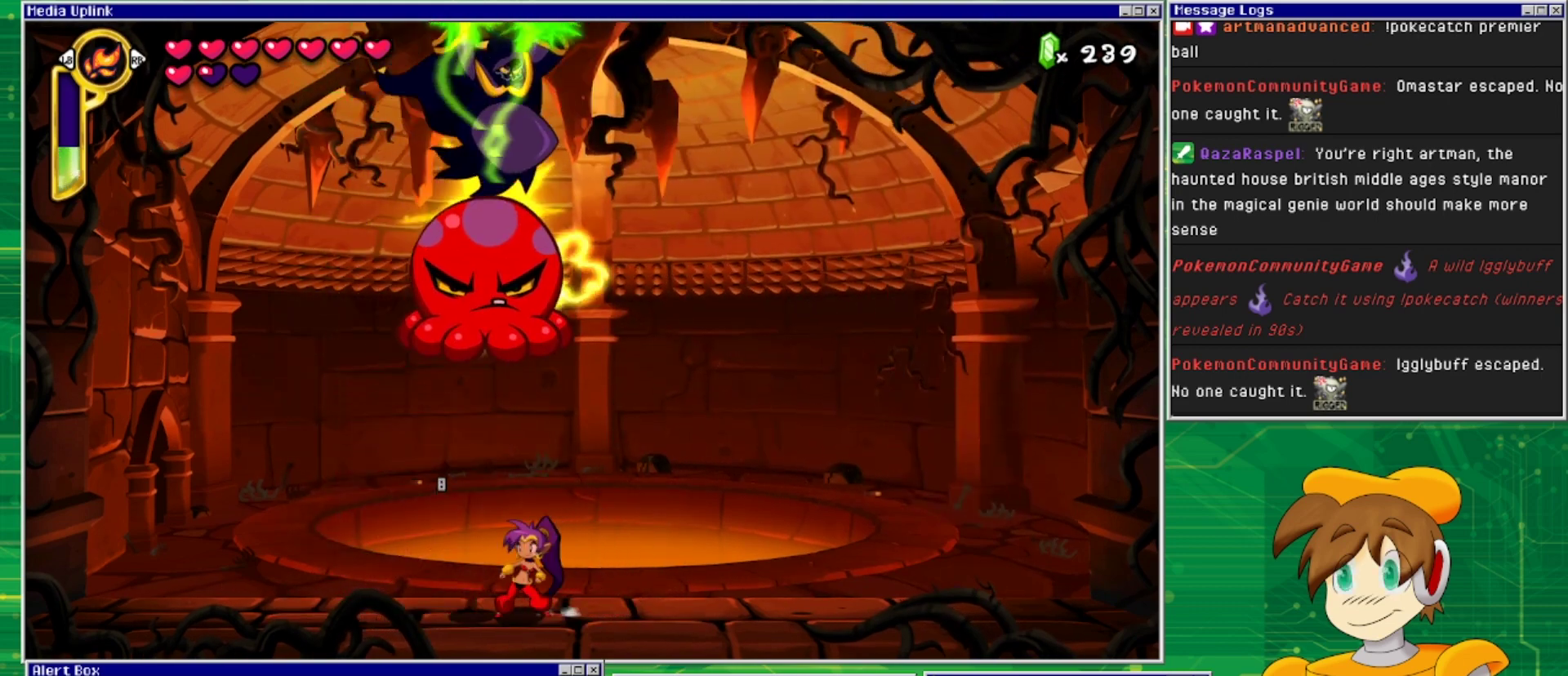
{"buttons": [], "events": [[267, "DPAD_LEFT", "down"], [500, "DPAD_LEFT", "up"]]}